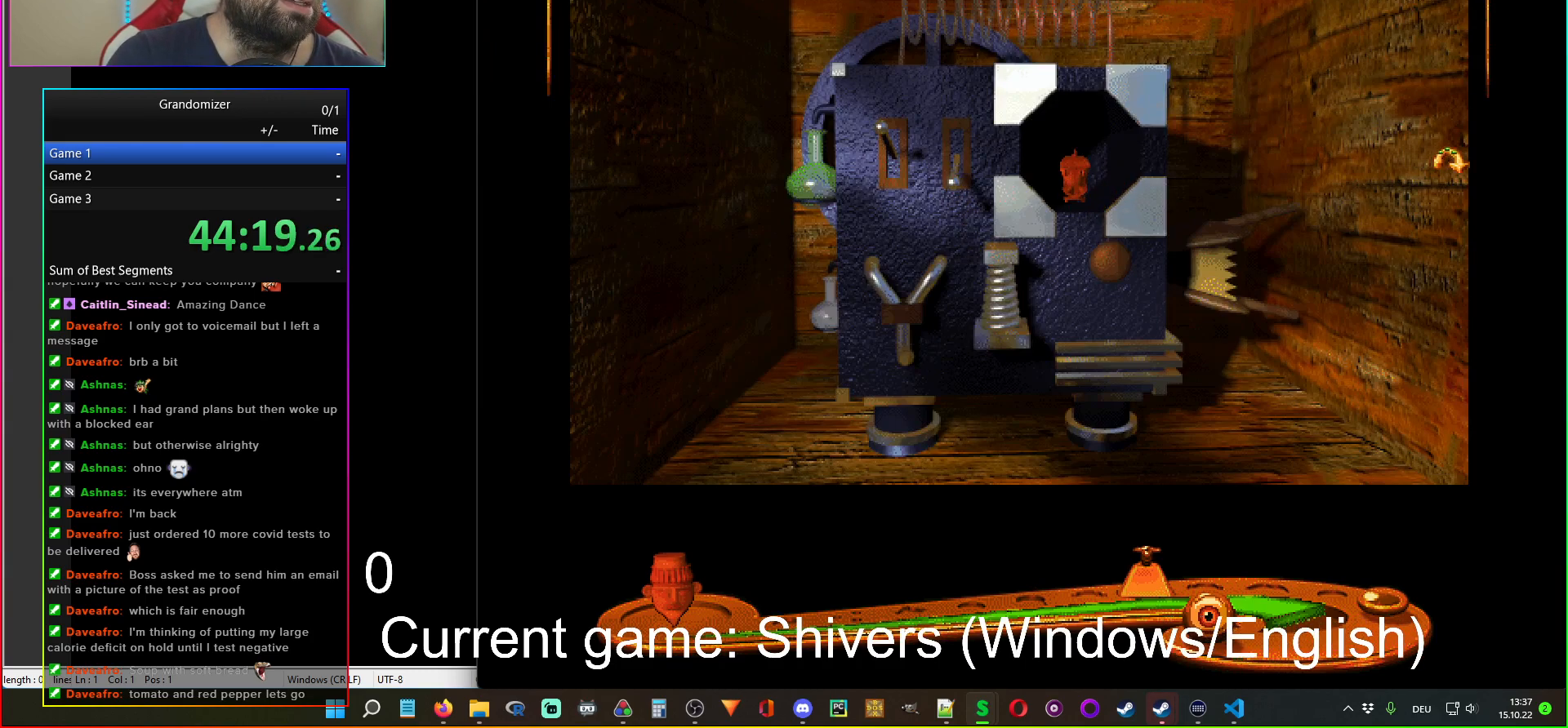
Gameplay with keyboard and mouse; each line is a JSON object with the keys and mouse buttons held at the frame after it. "events" lists presses ("down") and releases ("up") of "mouse_left", "mouse_wheel" and "mouse_right" between this image and that frame as [ms after this image, input, new state], when the widget could be followed in between. "mouse_left", "mouse_wheel", "mouse_right" = the "left", "wheel", "right" buttons of the "mouse" list. No other keys are recorded. "wheel" means that the mouse wheel is clicked or scrolled. Mouse movement is not recorded.
{"keys": [], "mouse": ["left"], "events": [[34, "mouse_left", "down"], [117, "mouse_left", "up"], [467, "mouse_left", "down"]]}
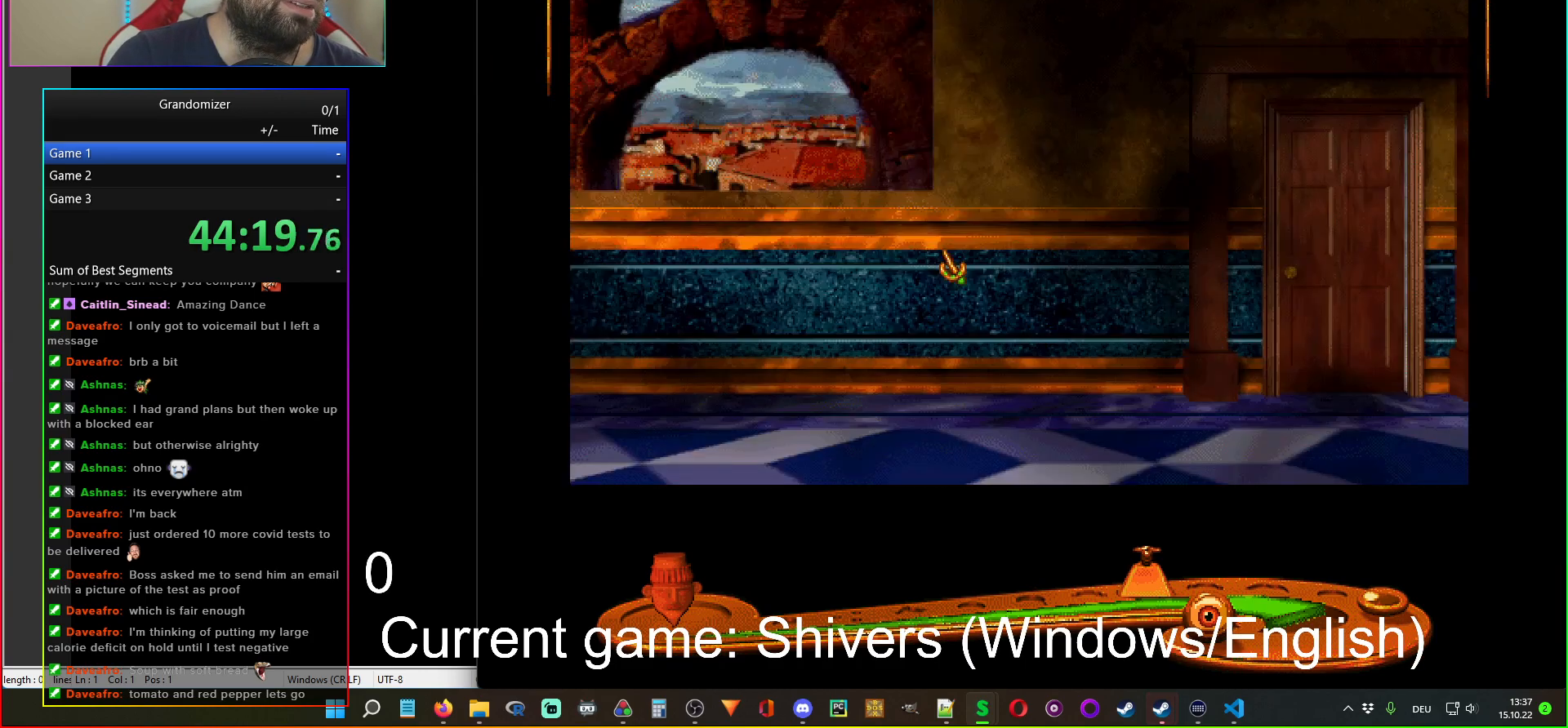
{"keys": [], "mouse": [], "events": [[67, "mouse_left", "up"]]}
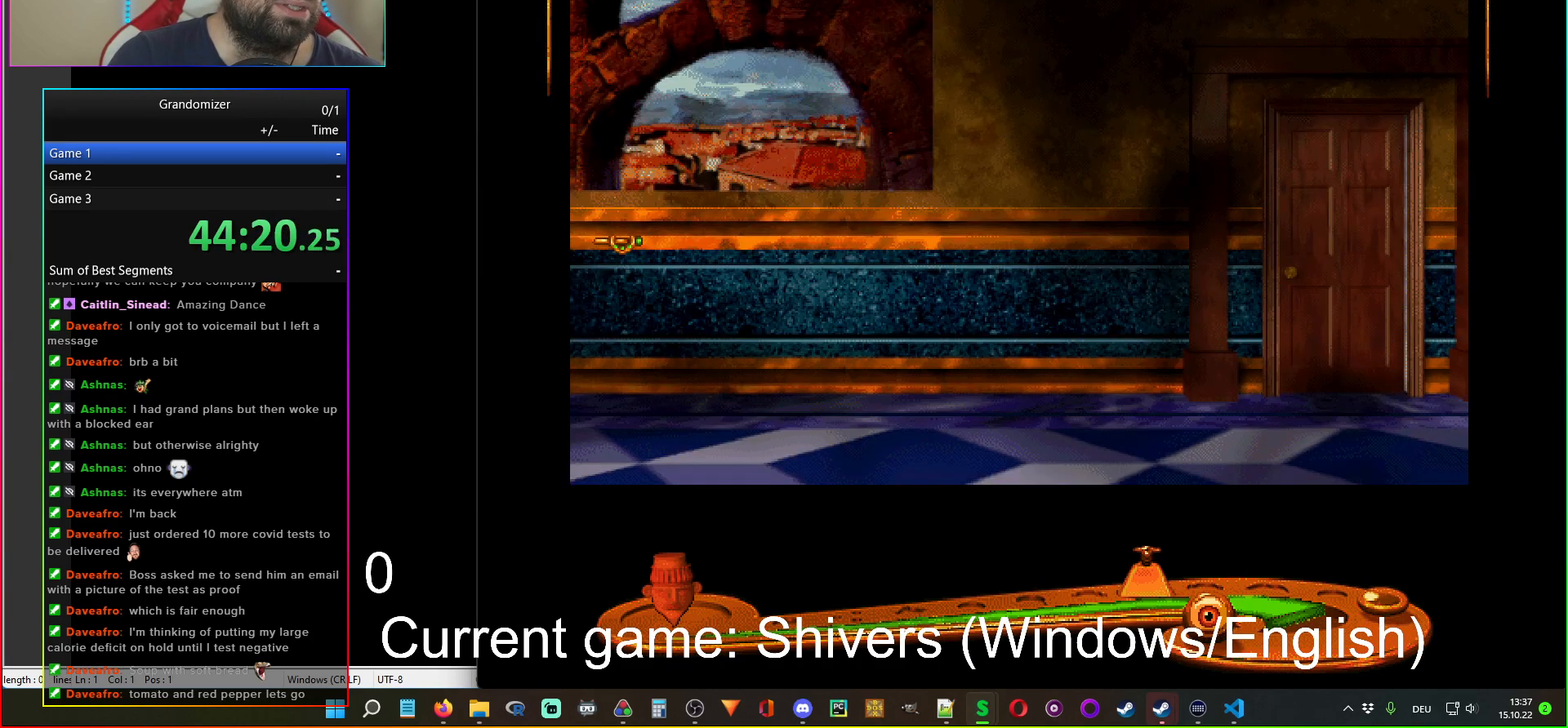
{"keys": [], "mouse": [], "events": []}
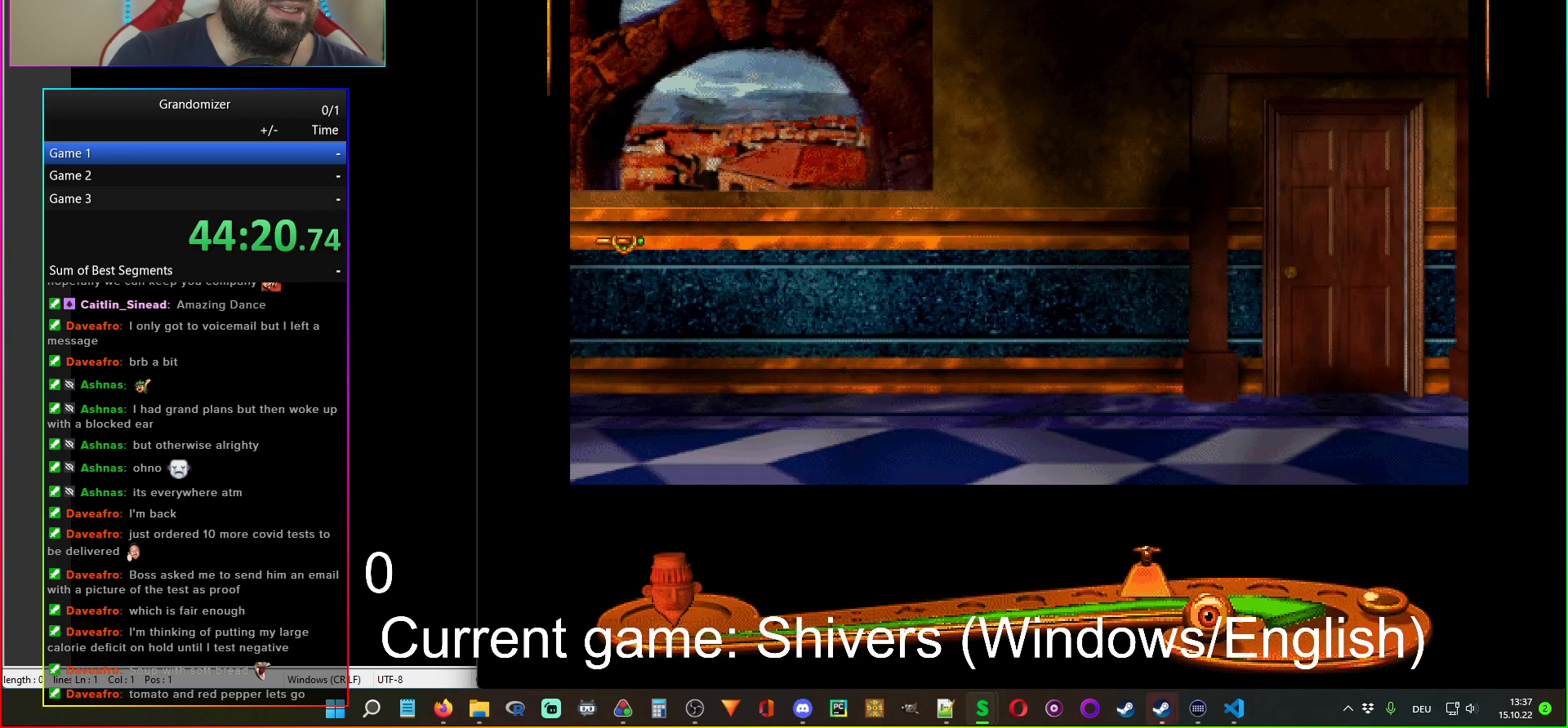
{"keys": [], "mouse": [], "events": []}
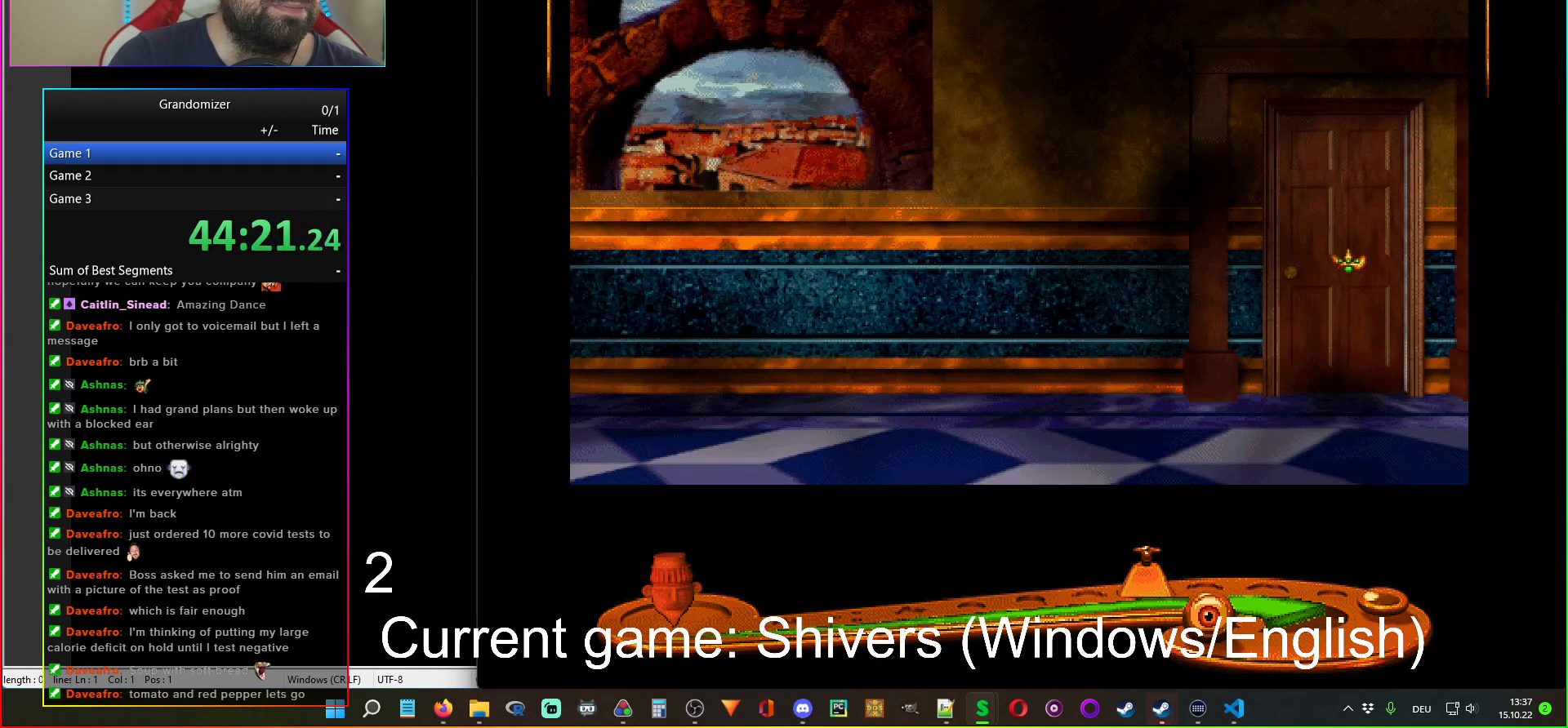
{"keys": [], "mouse": [], "events": [[434, "mouse_left", "down"], [500, "mouse_left", "up"]]}
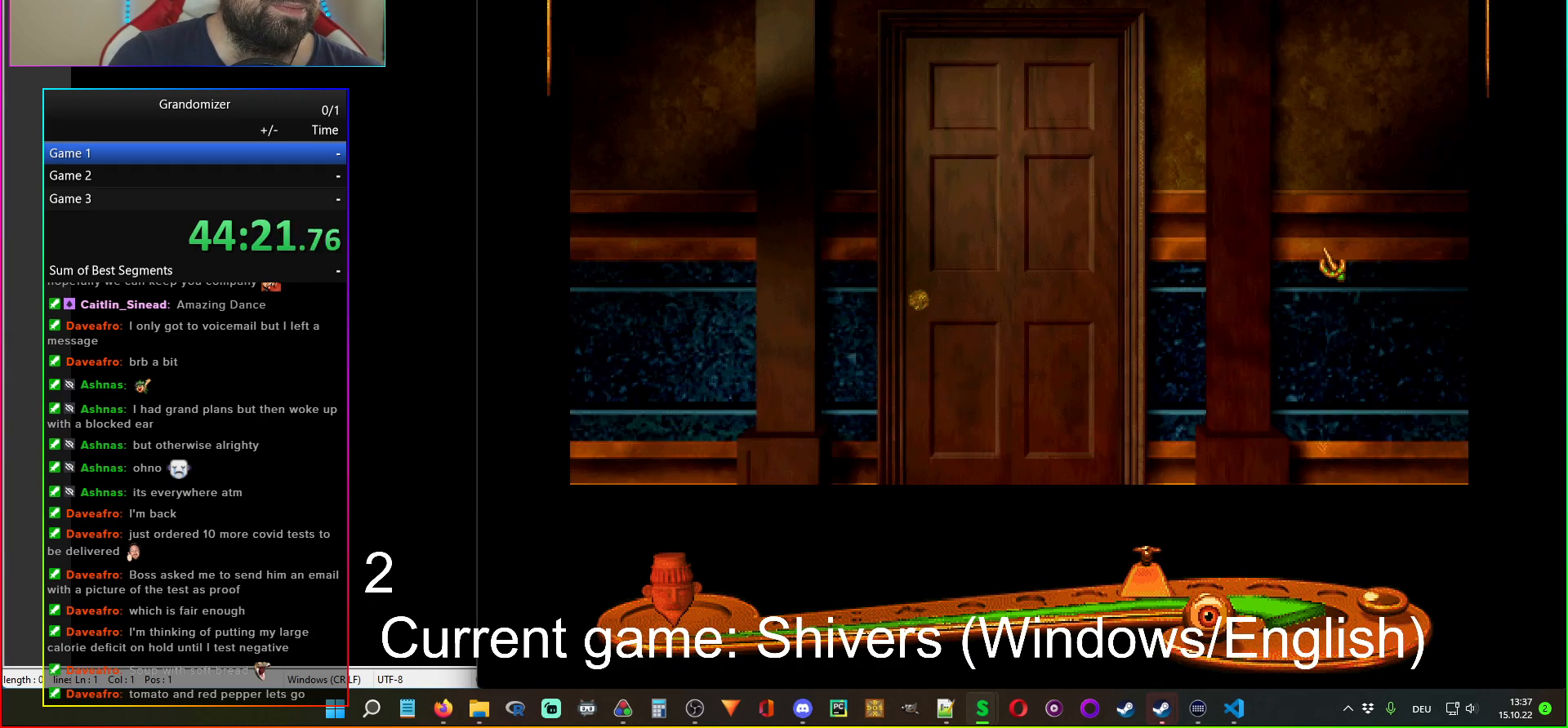
{"keys": [], "mouse": [], "events": [[284, "mouse_left", "down"], [350, "mouse_left", "up"]]}
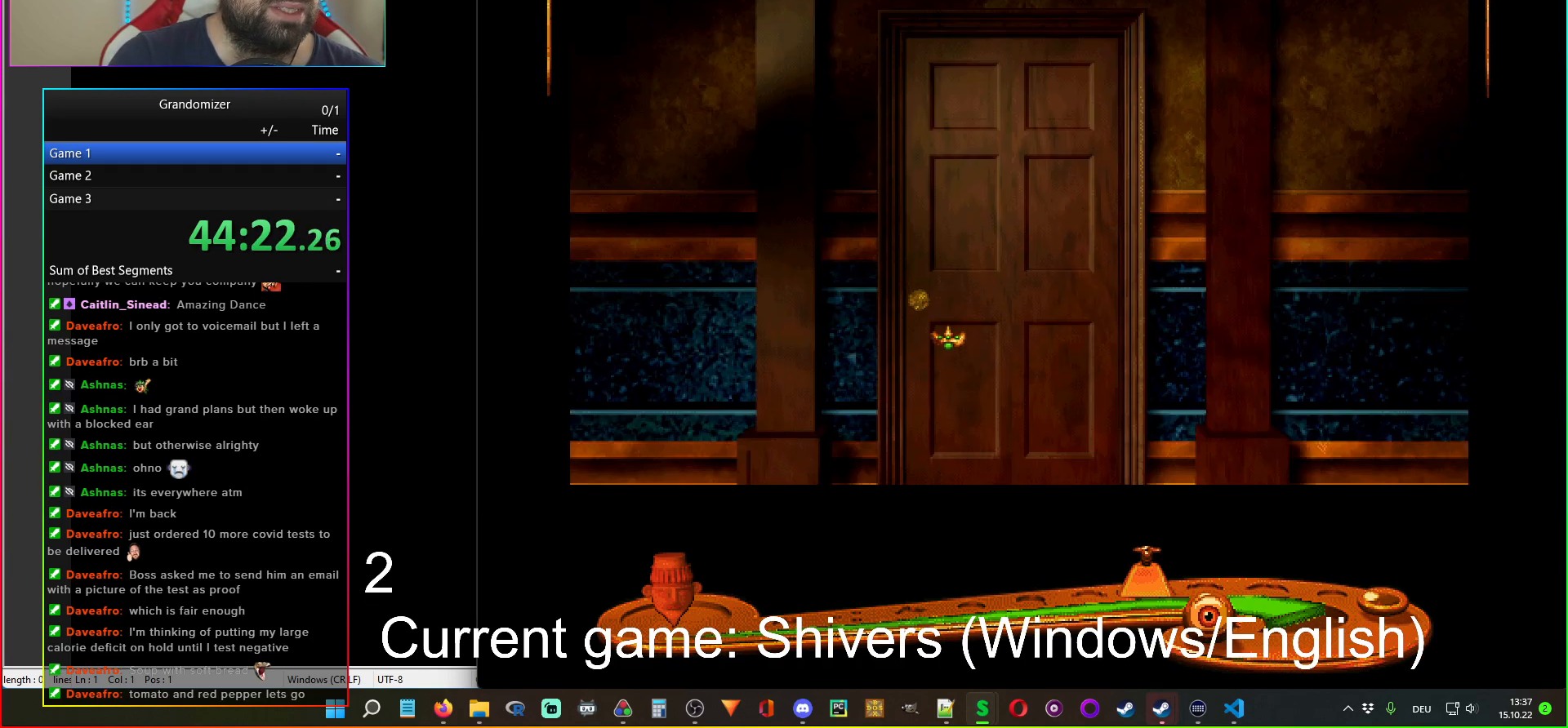
{"keys": [], "mouse": [], "events": [[334, "mouse_left", "down"], [417, "mouse_left", "up"]]}
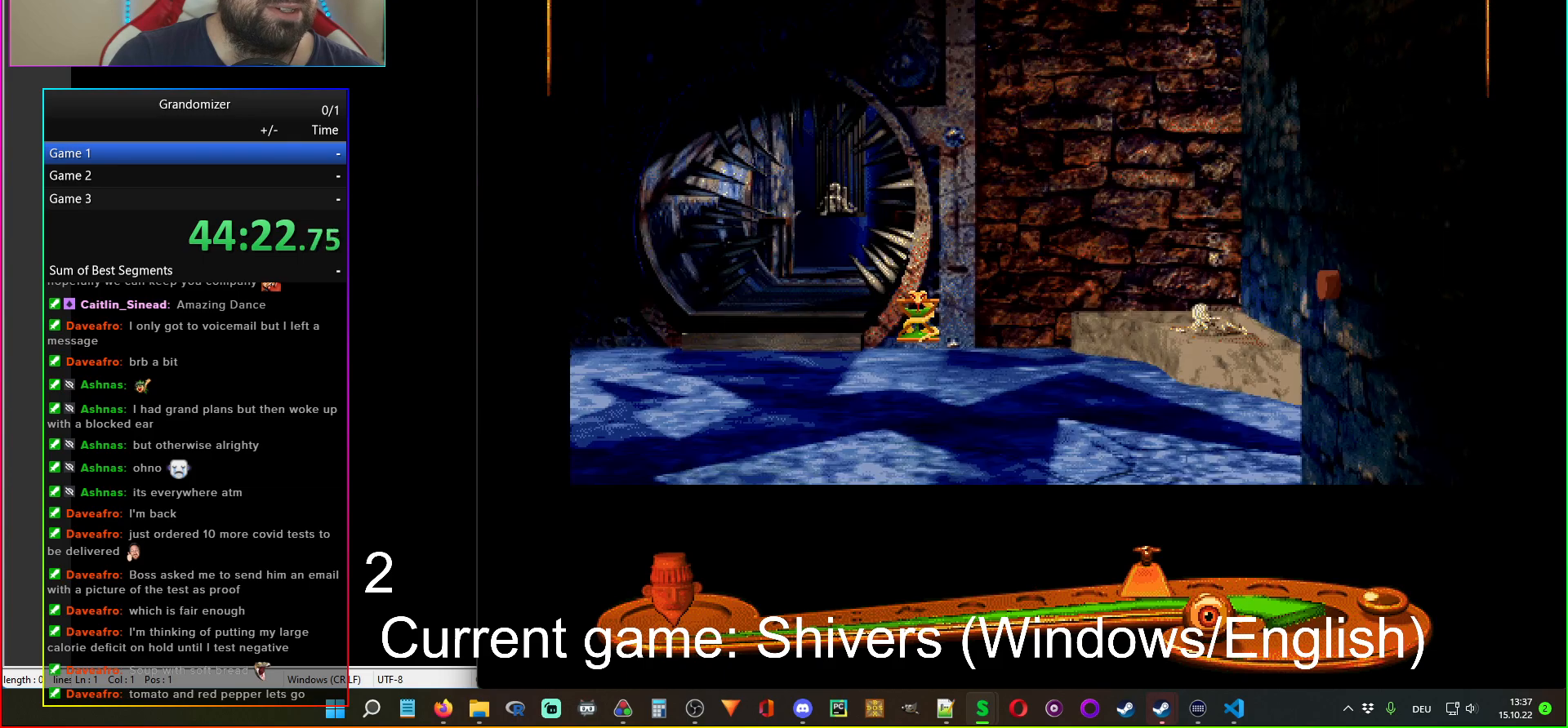
{"keys": [], "mouse": [], "events": []}
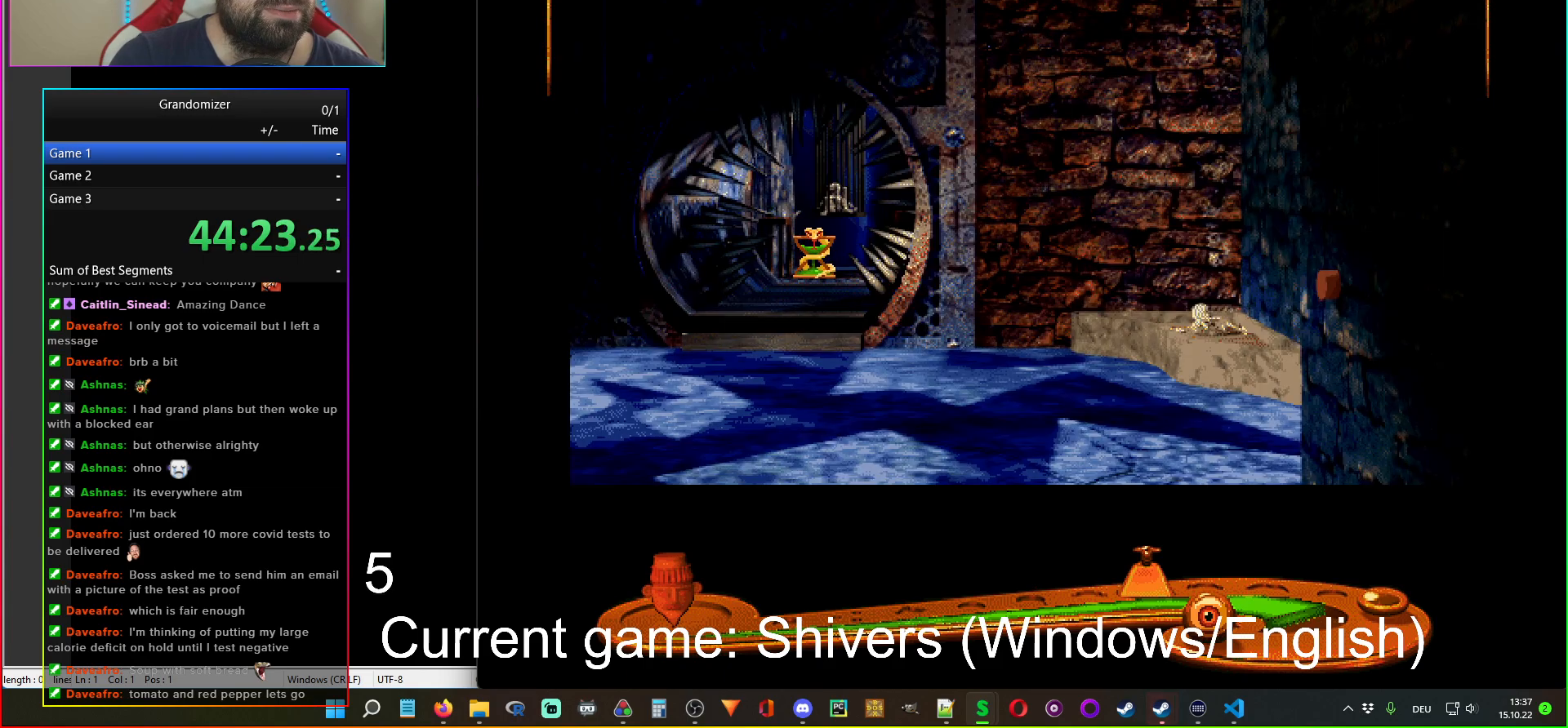
{"keys": [], "mouse": [], "events": []}
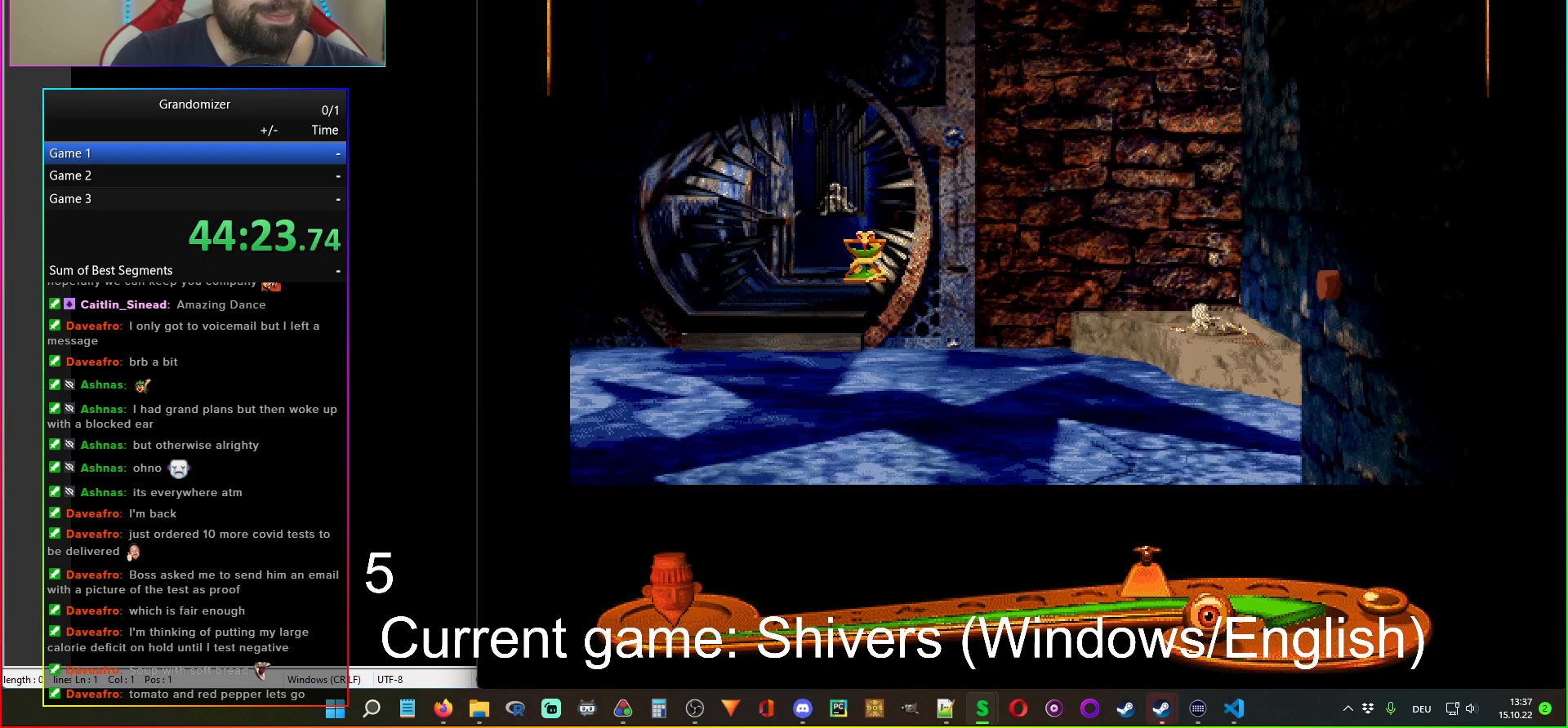
{"keys": [], "mouse": [], "events": [[367, "mouse_left", "down"], [434, "mouse_left", "up"]]}
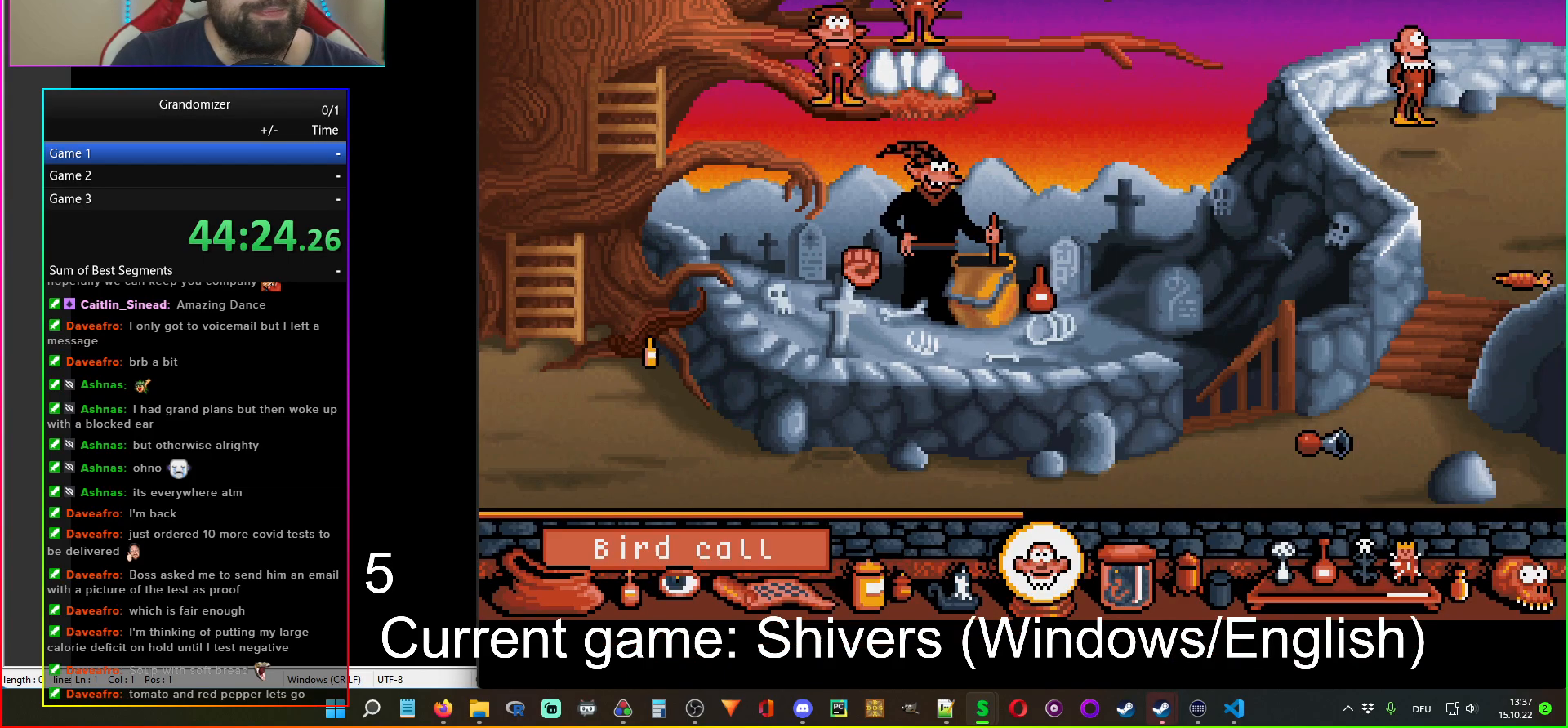
{"keys": [], "mouse": [], "events": []}
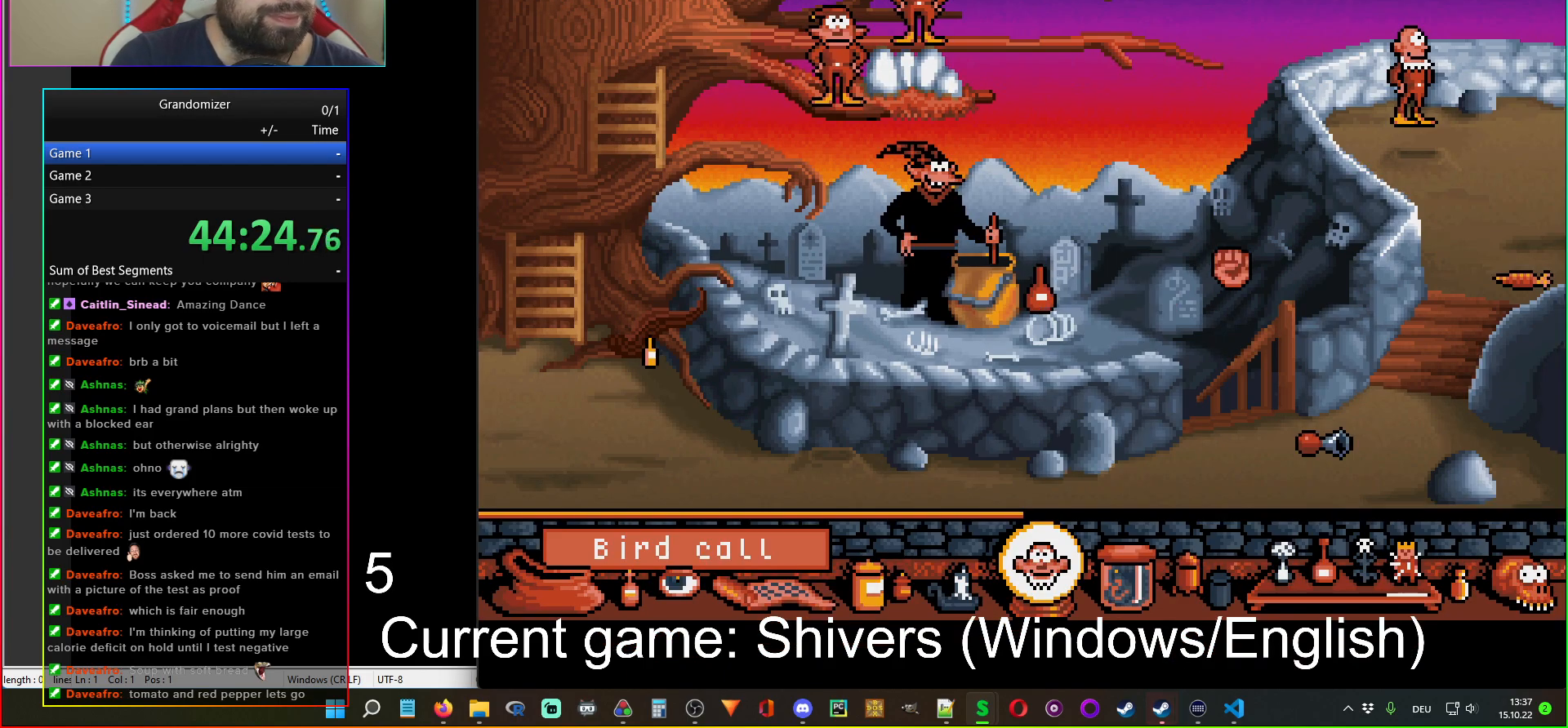
{"keys": [], "mouse": [], "events": []}
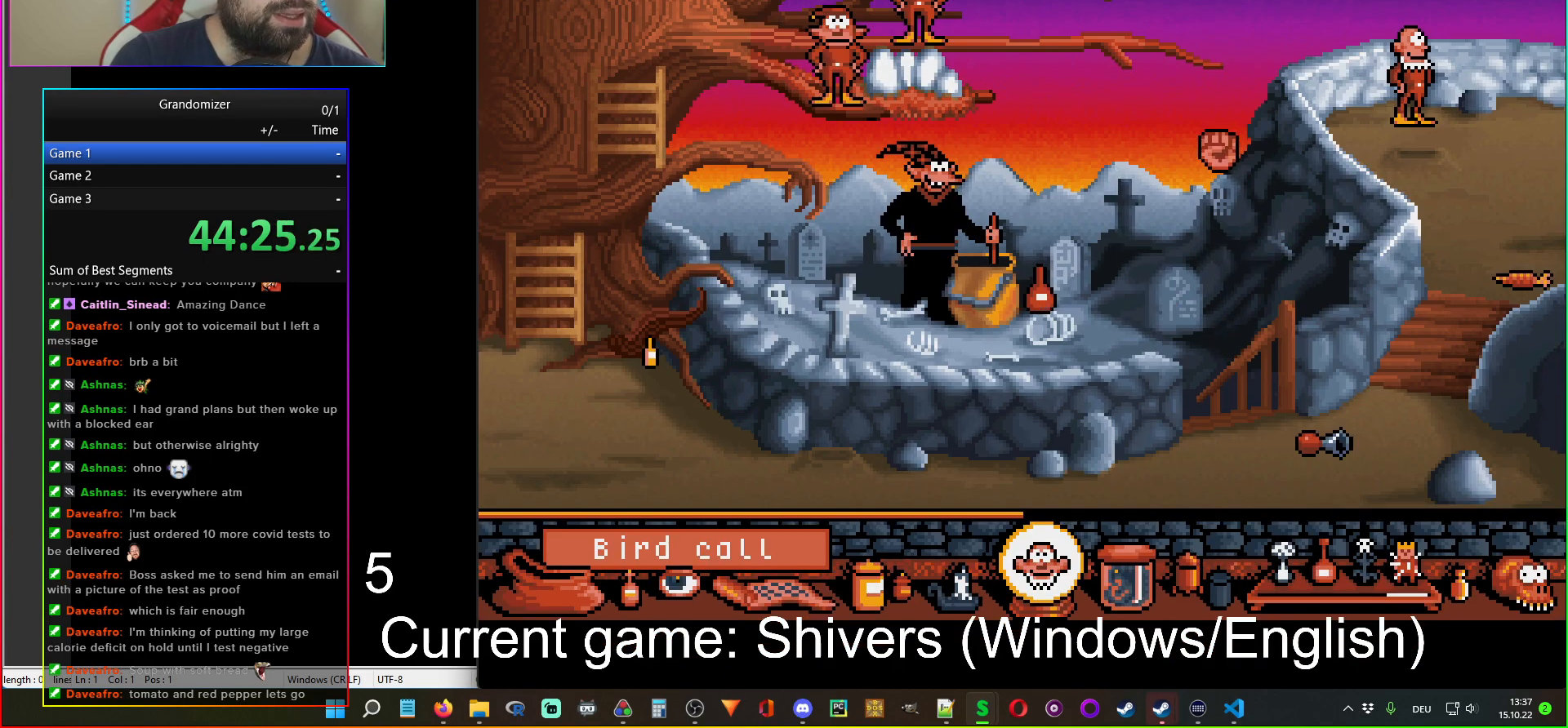
{"keys": [], "mouse": [], "events": []}
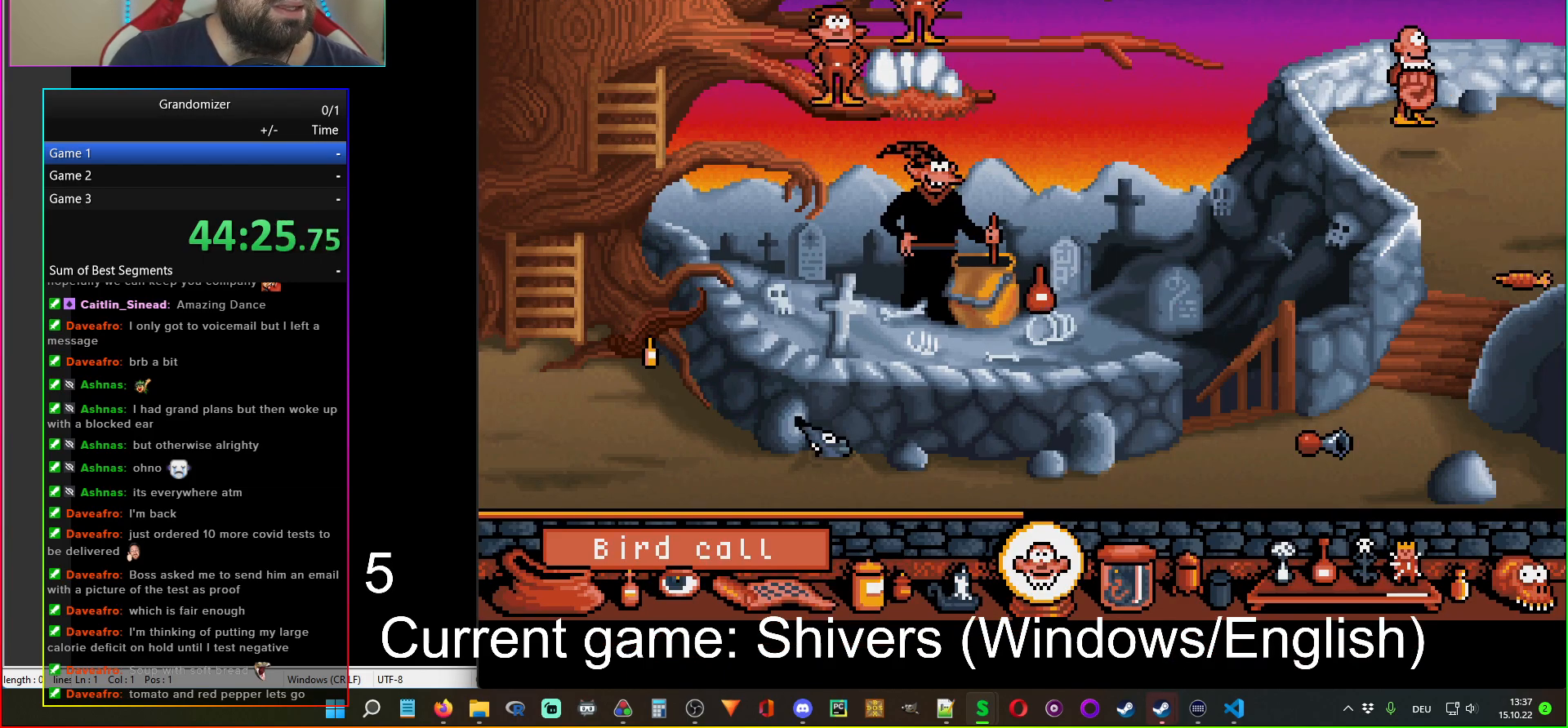
{"keys": [], "mouse": [], "events": []}
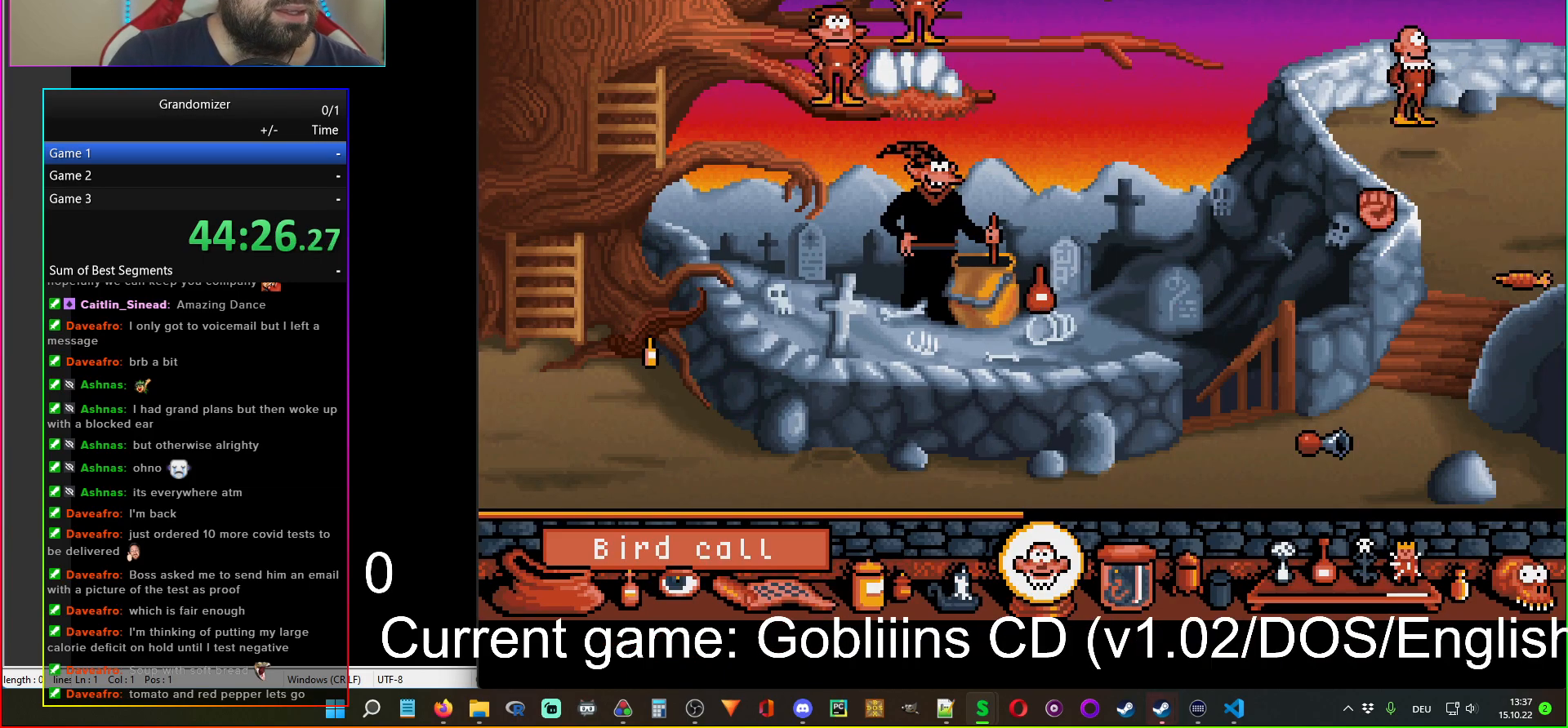
{"keys": [], "mouse": ["left"], "events": [[450, "mouse_left", "down"]]}
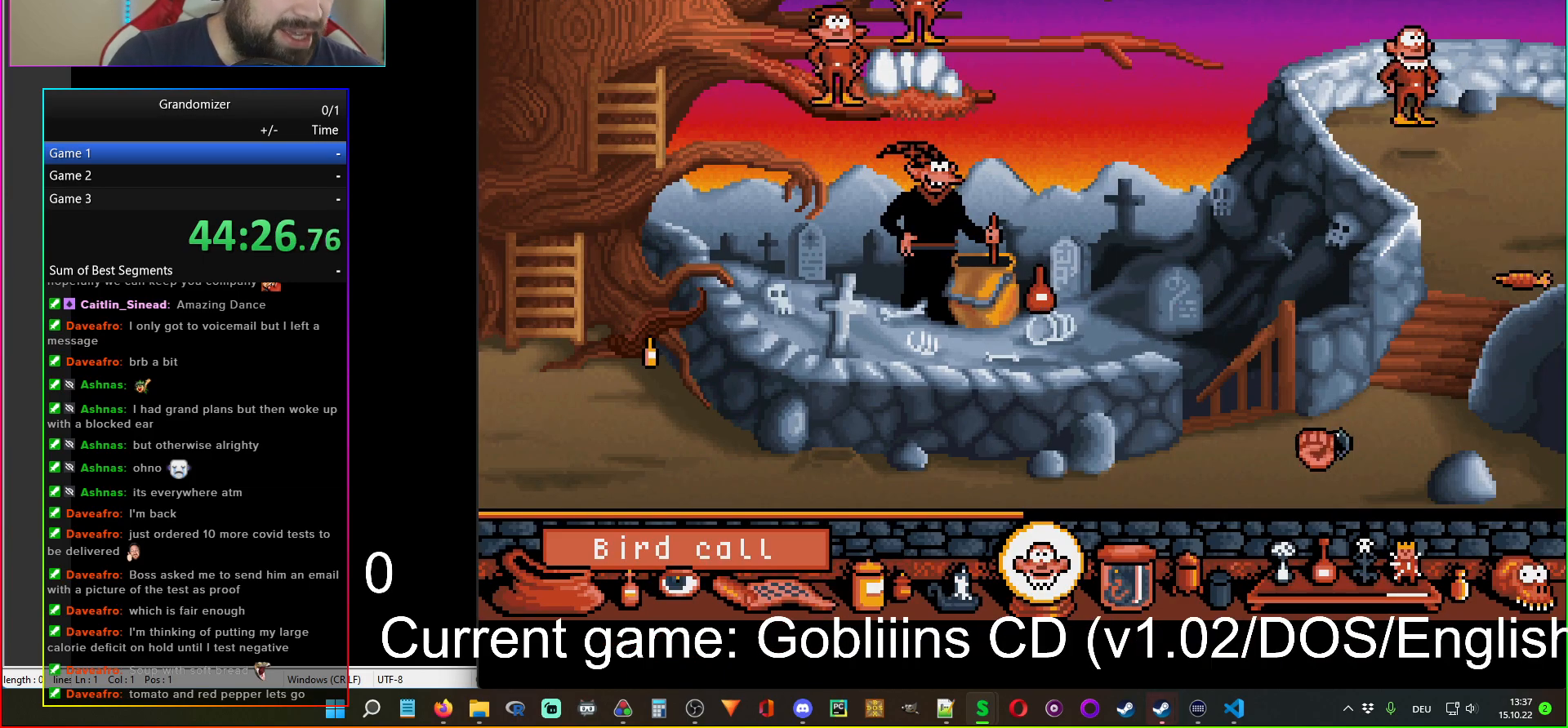
{"keys": [], "mouse": [], "events": [[34, "mouse_left", "up"]]}
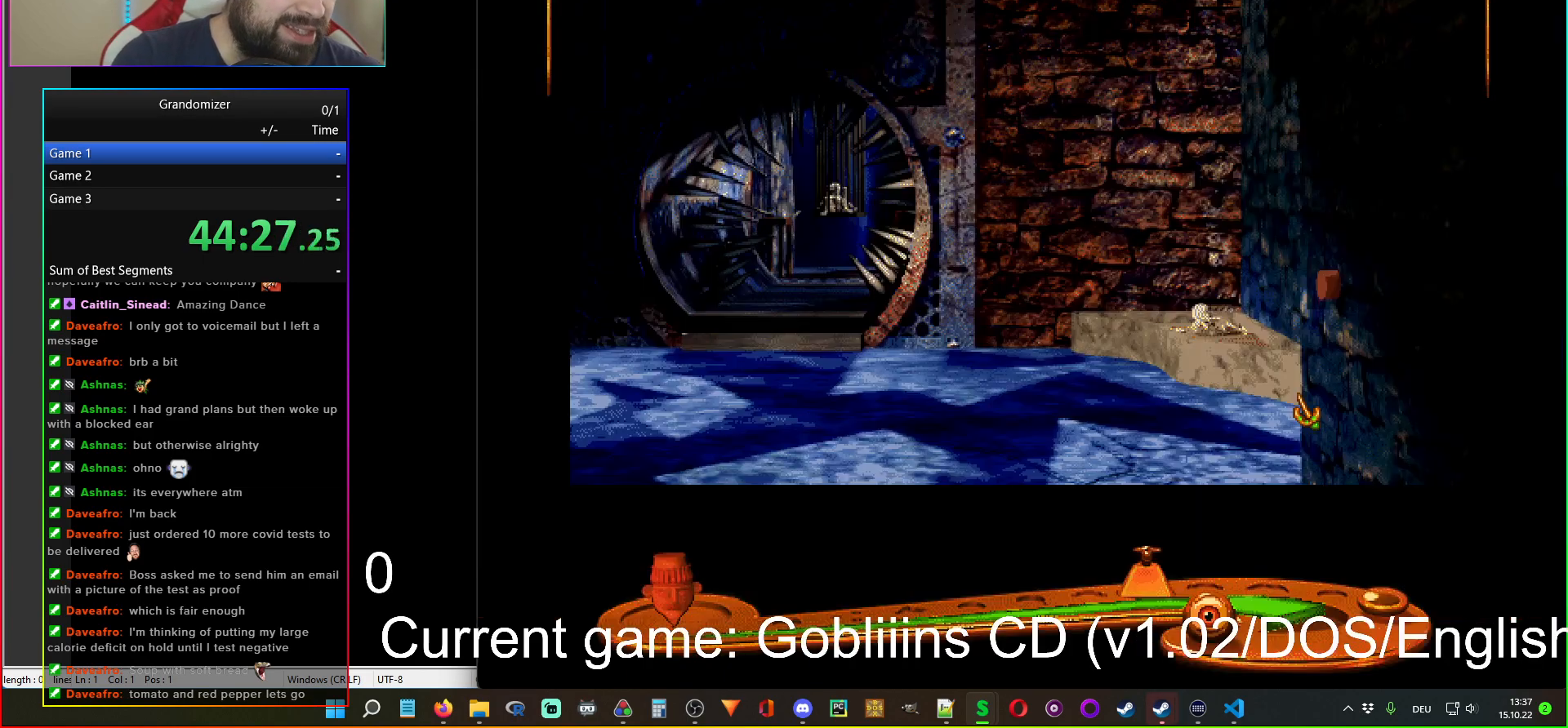
{"keys": [], "mouse": [], "events": []}
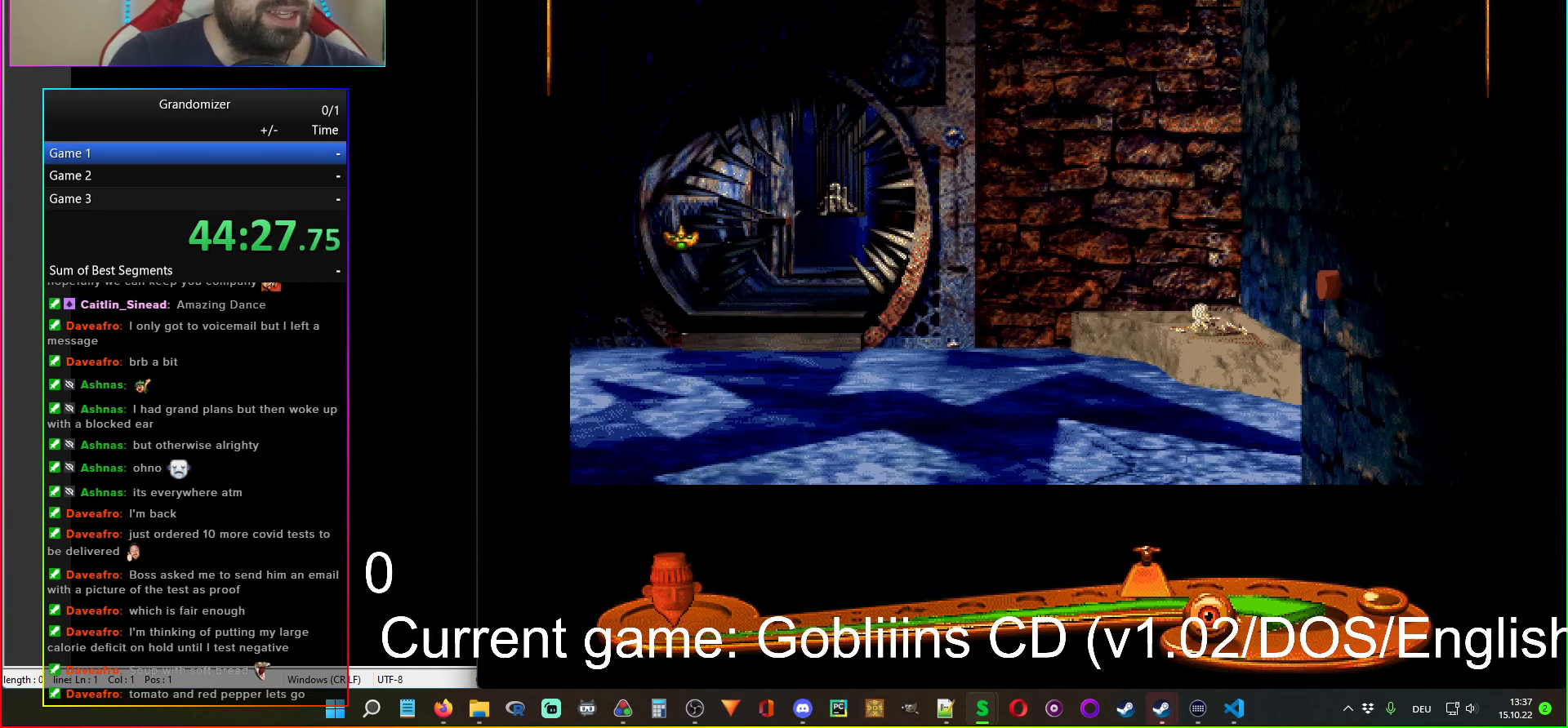
{"keys": [], "mouse": [], "events": [[150, "mouse_left", "down"], [184, "mouse_left", "up"], [300, "mouse_left", "down"], [367, "mouse_left", "up"]]}
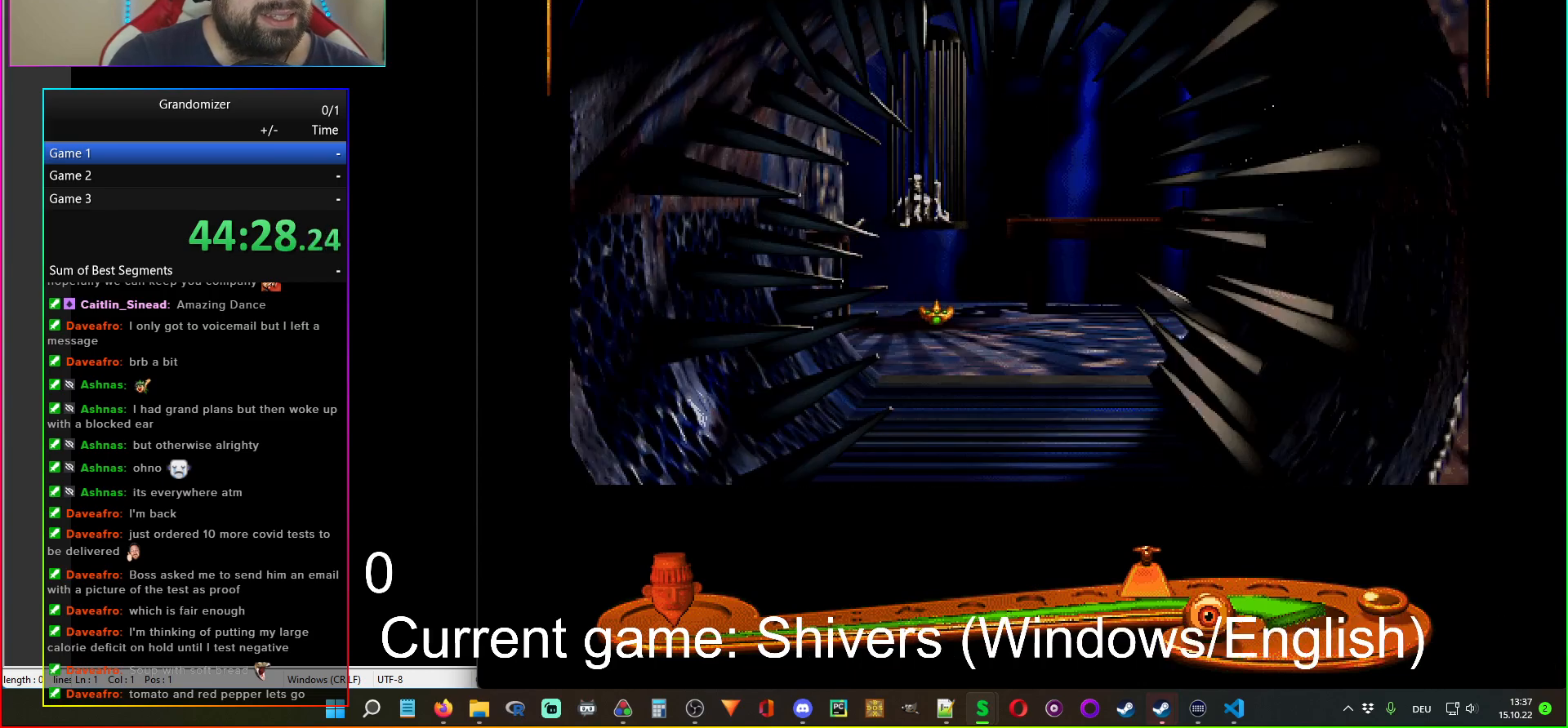
{"keys": [], "mouse": [], "events": [[184, "mouse_left", "down"], [250, "mouse_left", "up"]]}
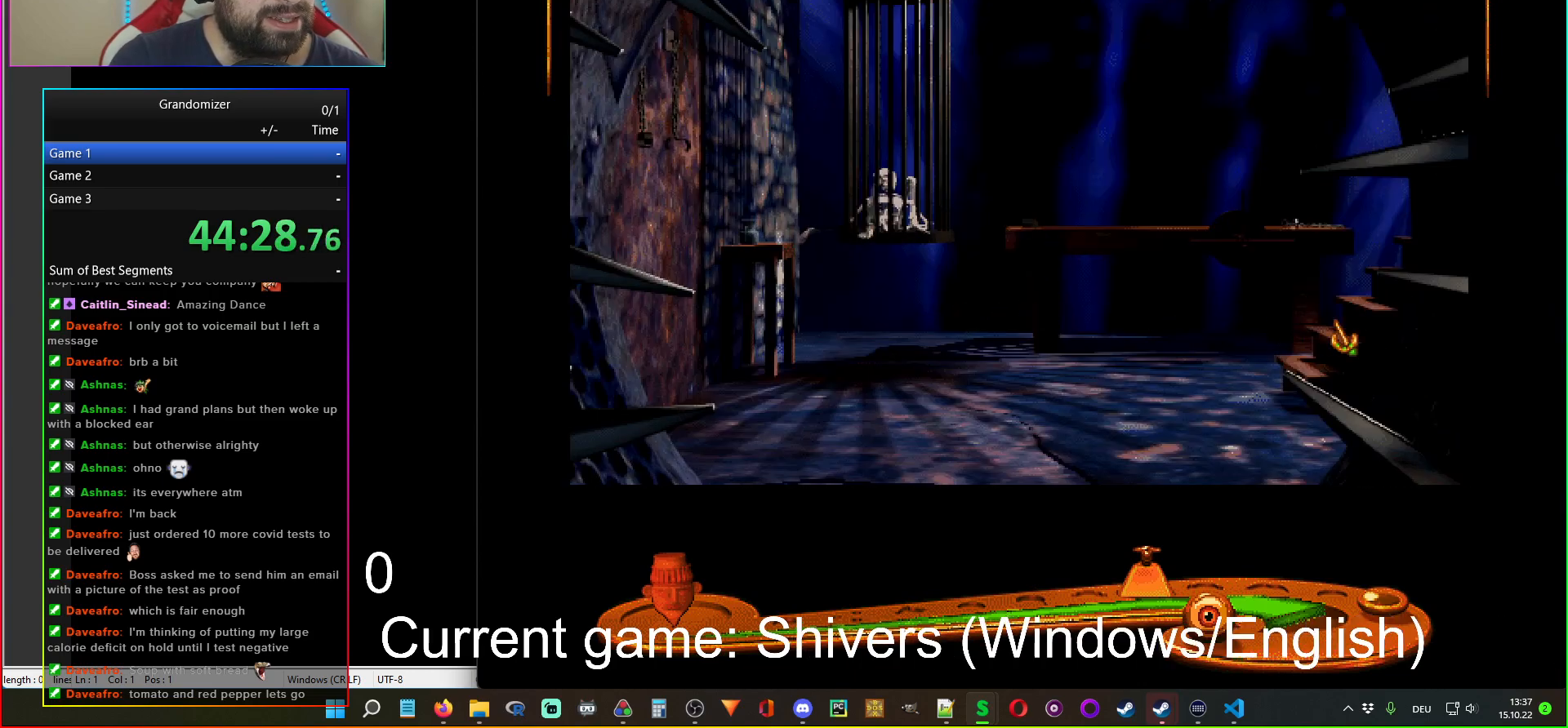
{"keys": [], "mouse": [], "events": [[217, "mouse_left", "down"], [284, "mouse_left", "up"]]}
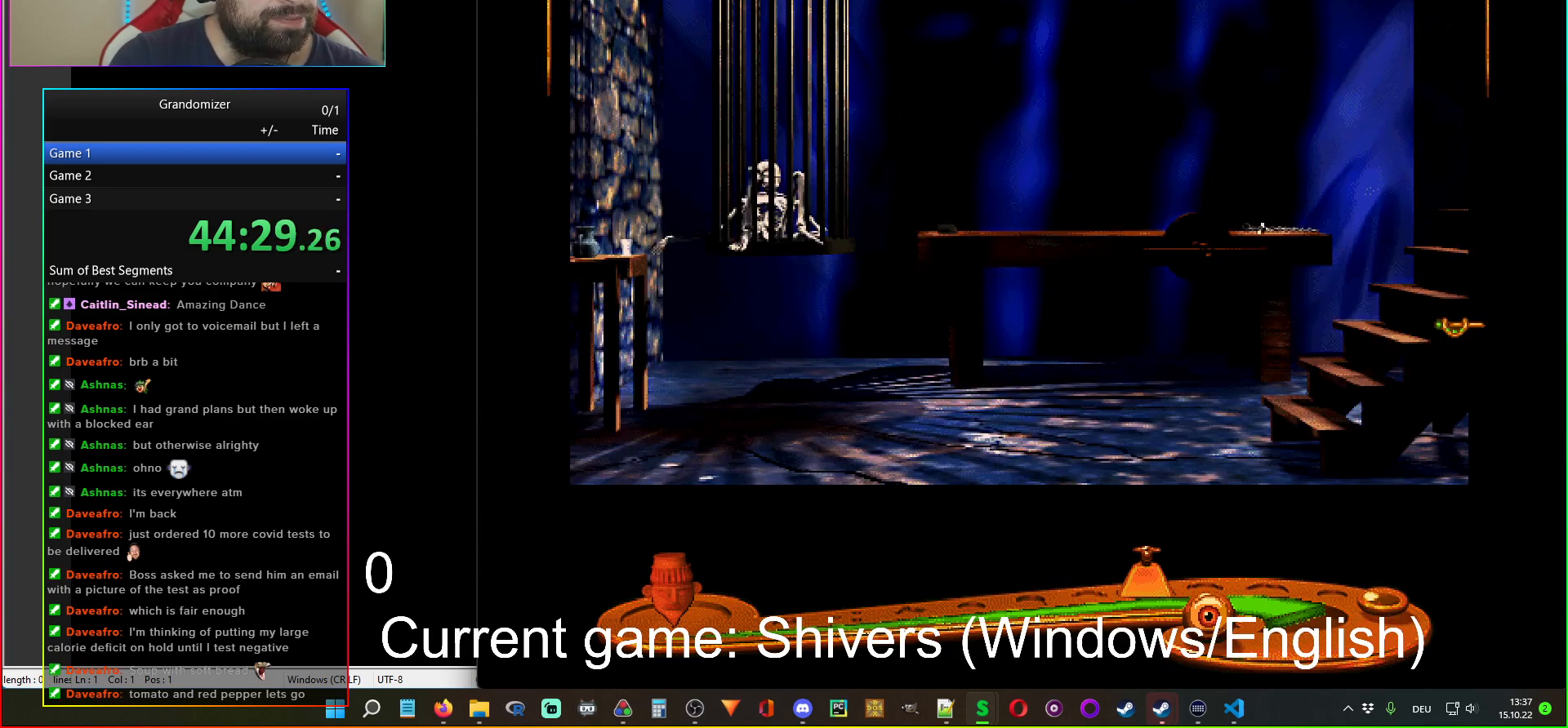
{"keys": [], "mouse": [], "events": [[300, "mouse_left", "down"], [367, "mouse_left", "up"]]}
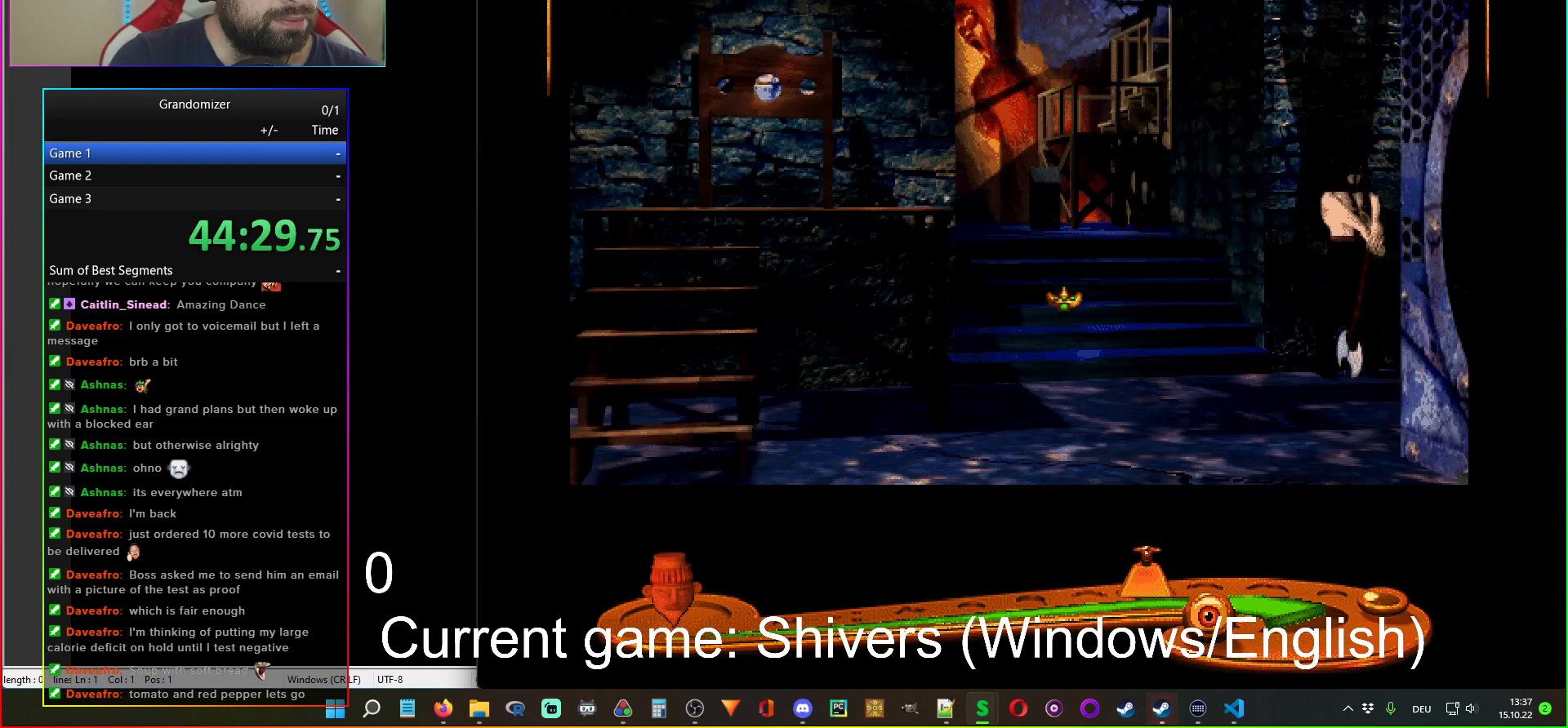
{"keys": [], "mouse": [], "events": [[167, "mouse_left", "down"], [217, "mouse_left", "up"], [317, "mouse_left", "down"], [367, "mouse_left", "up"]]}
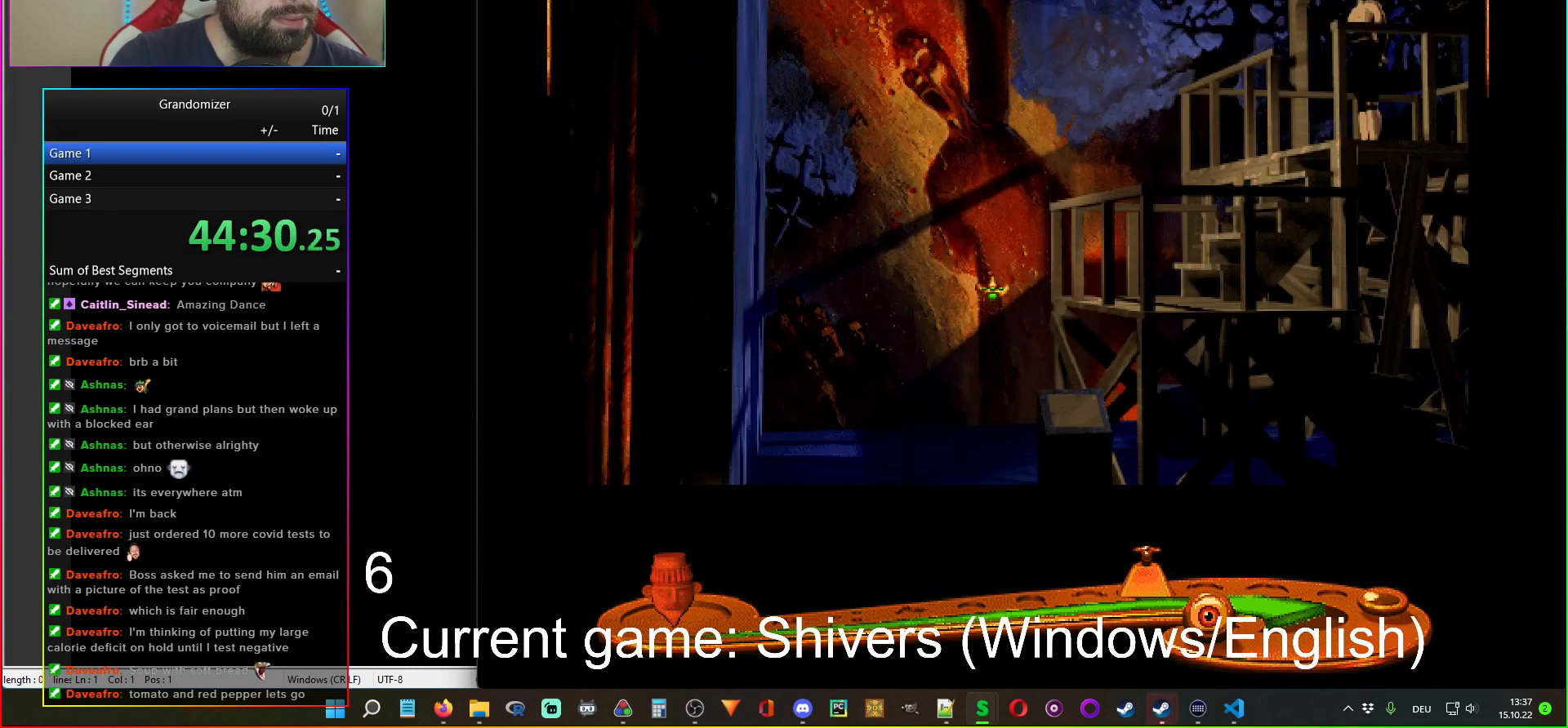
{"keys": [], "mouse": [], "events": [[184, "mouse_left", "down"], [250, "mouse_left", "up"], [334, "mouse_left", "down"], [400, "mouse_left", "up"]]}
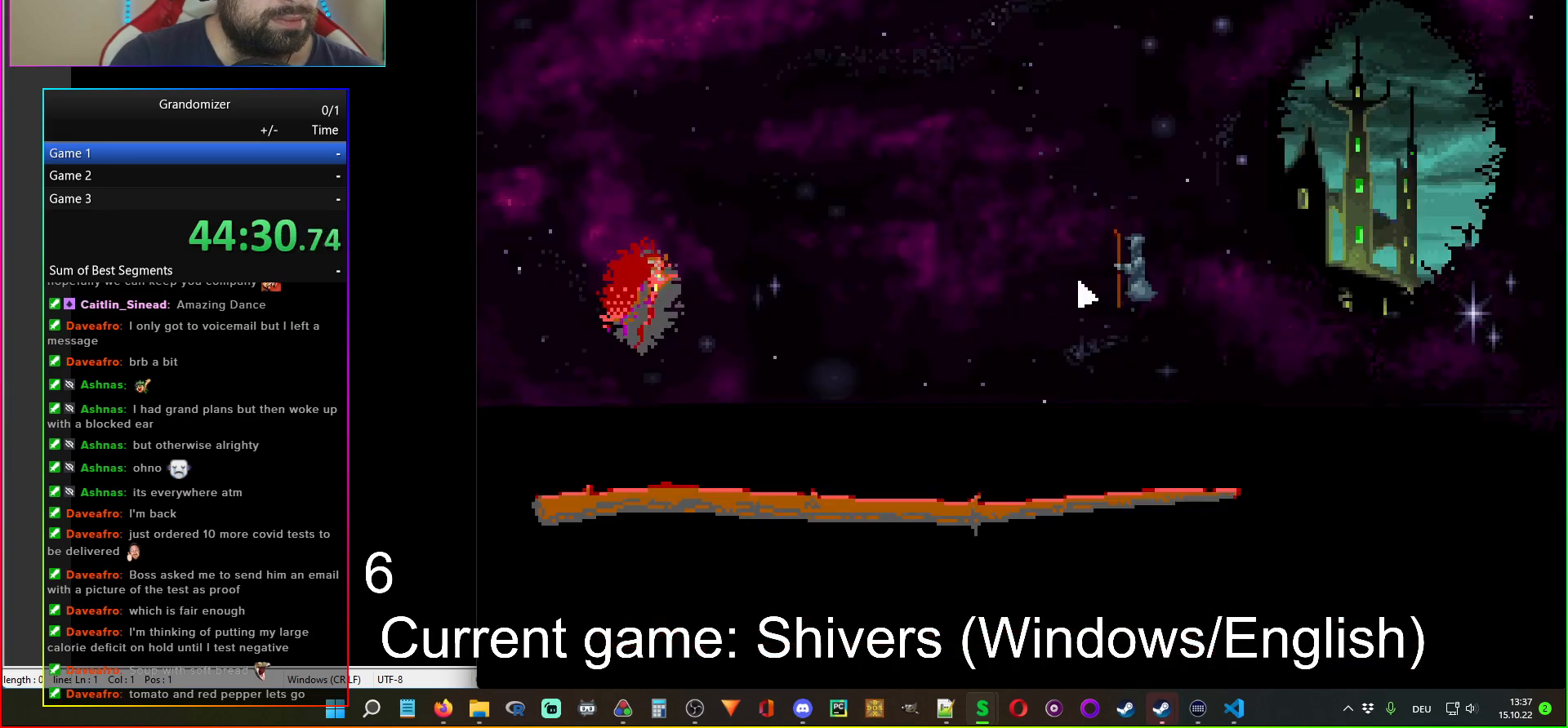
{"keys": [], "mouse": [], "events": []}
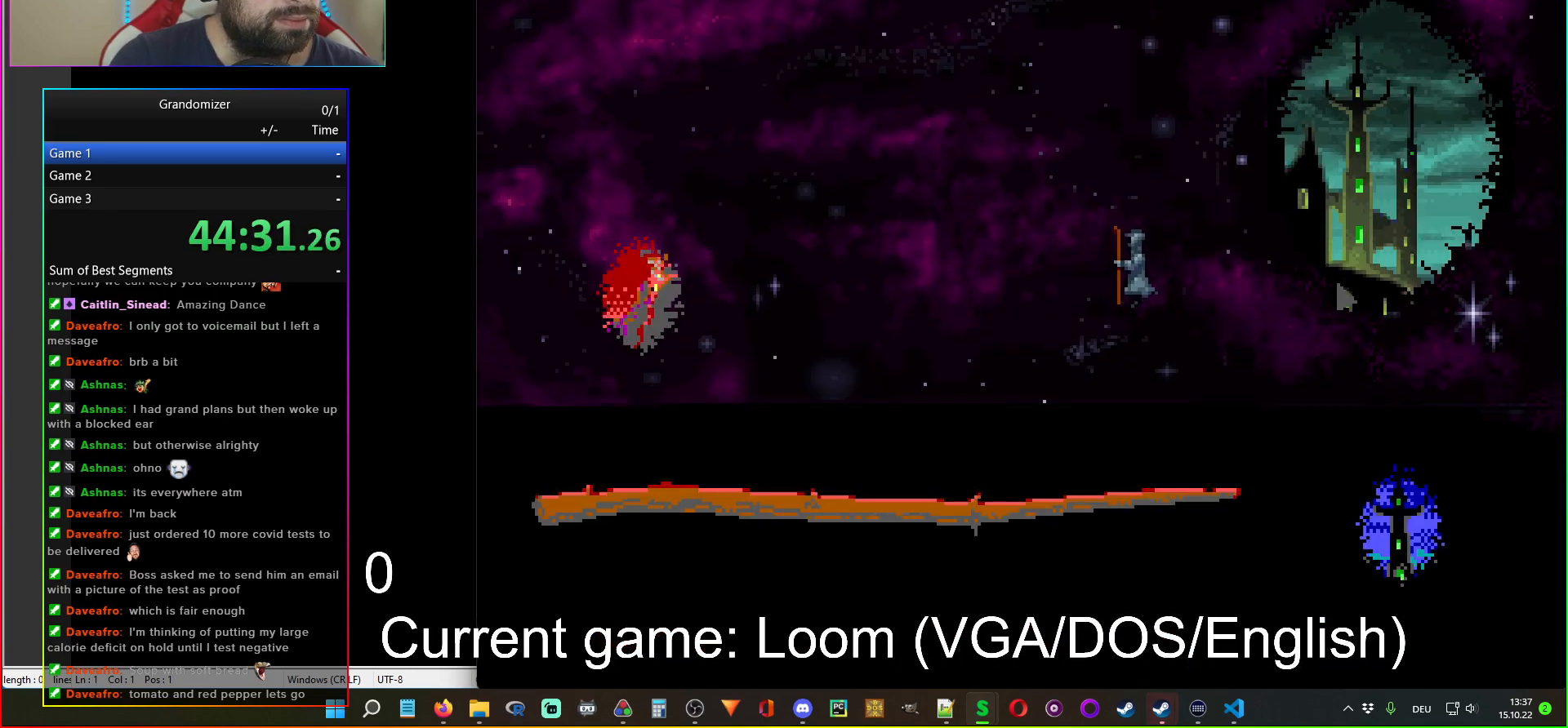
{"keys": [], "mouse": [], "events": []}
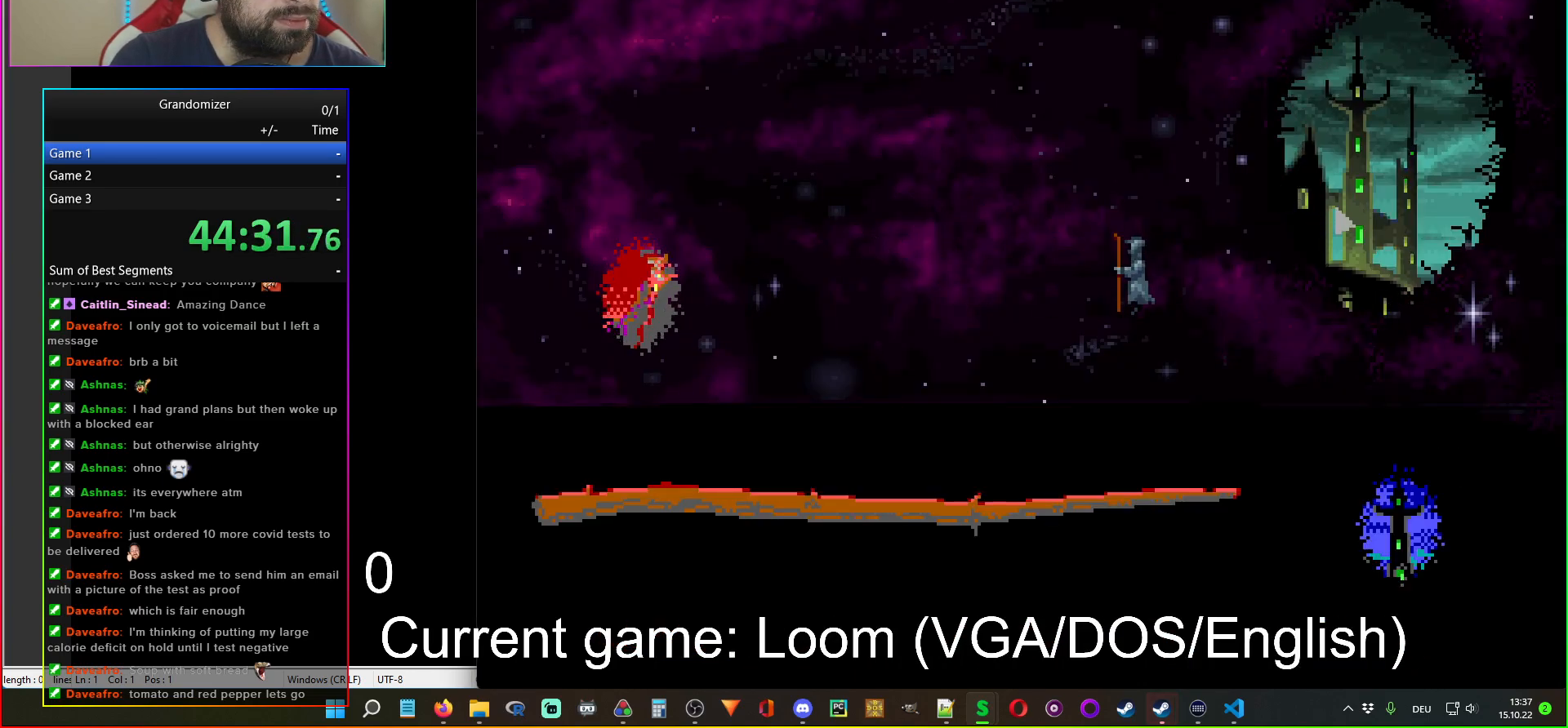
{"keys": [], "mouse": [], "events": []}
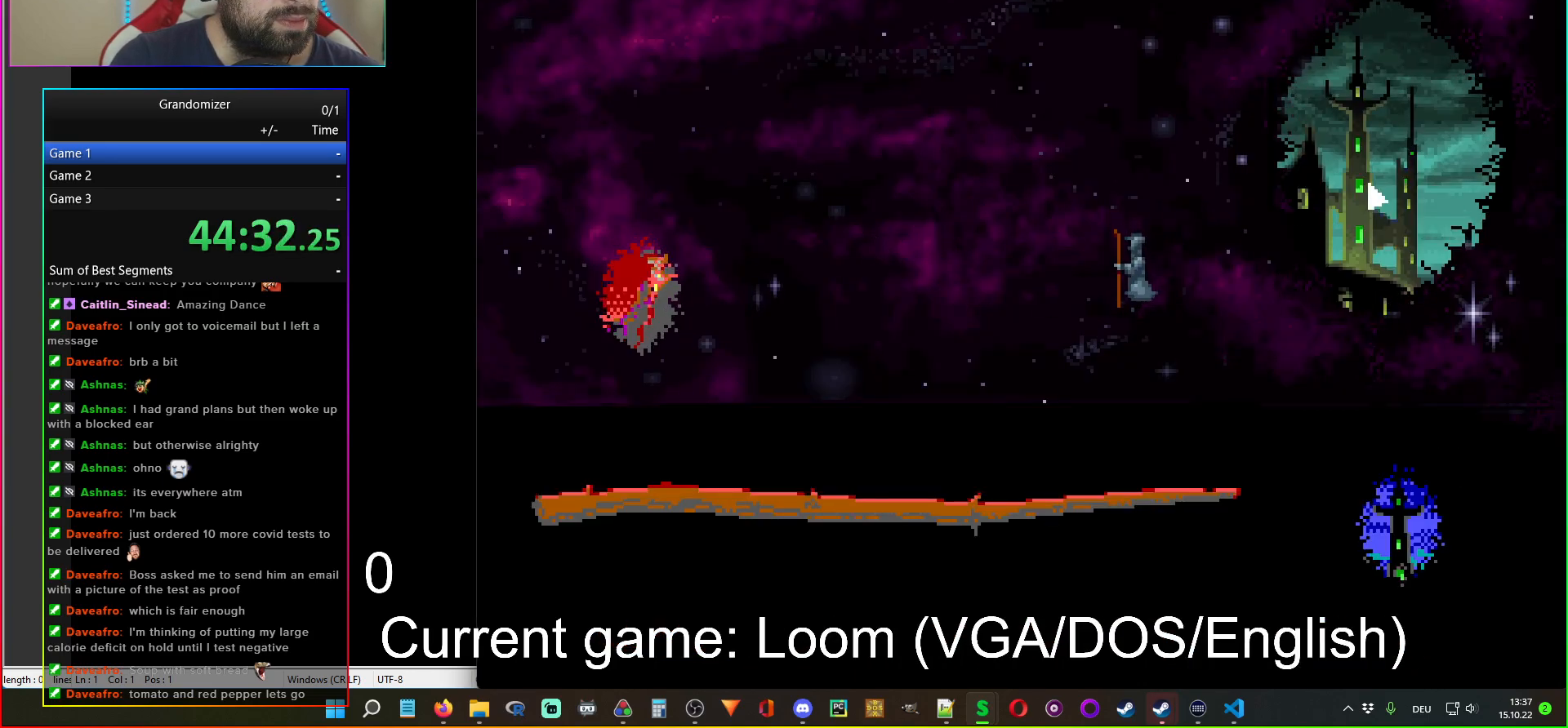
{"keys": [], "mouse": [], "events": [[117, "mouse_left", "down"], [184, "mouse_left", "up"]]}